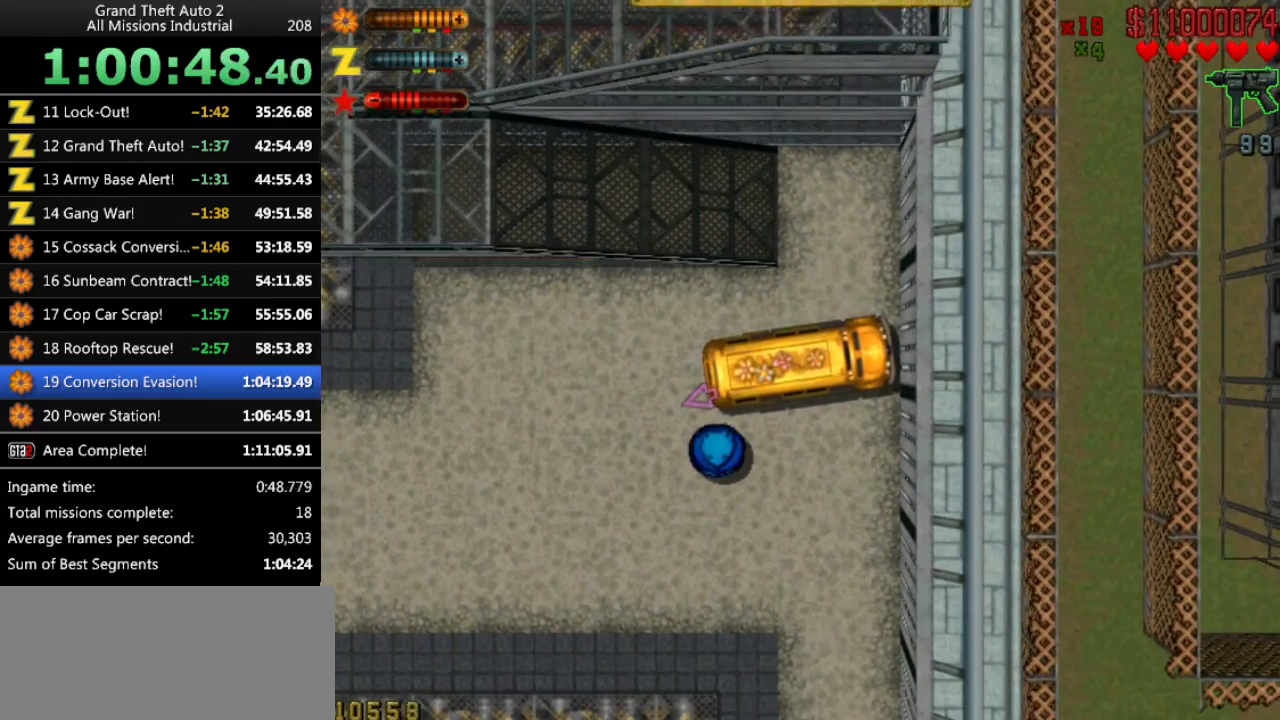
Gameplay with keyboard; each line is a JSON object with the keys held at the frame after it. "events" lists presses ("down") and releases ("up") of "alt", "c", "ctrl", "down", "left", "return", "right", "space", "up", "x" and "y" between this image and that frame as [ms after this image, input, new state], when the widget could be followed in between. No other keys are recorded. Mouse input is not recorded.
{"keys": ["down", "right"], "events": []}
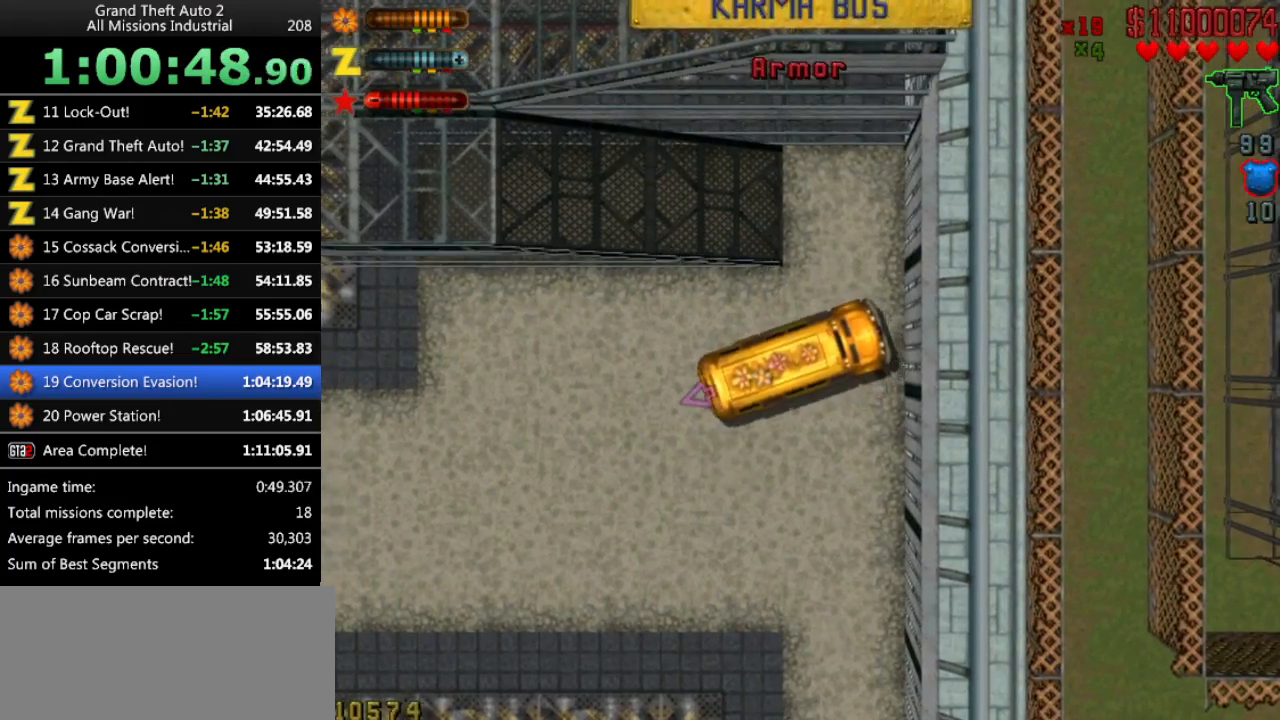
{"keys": ["down"], "events": [[183, "right", "up"]]}
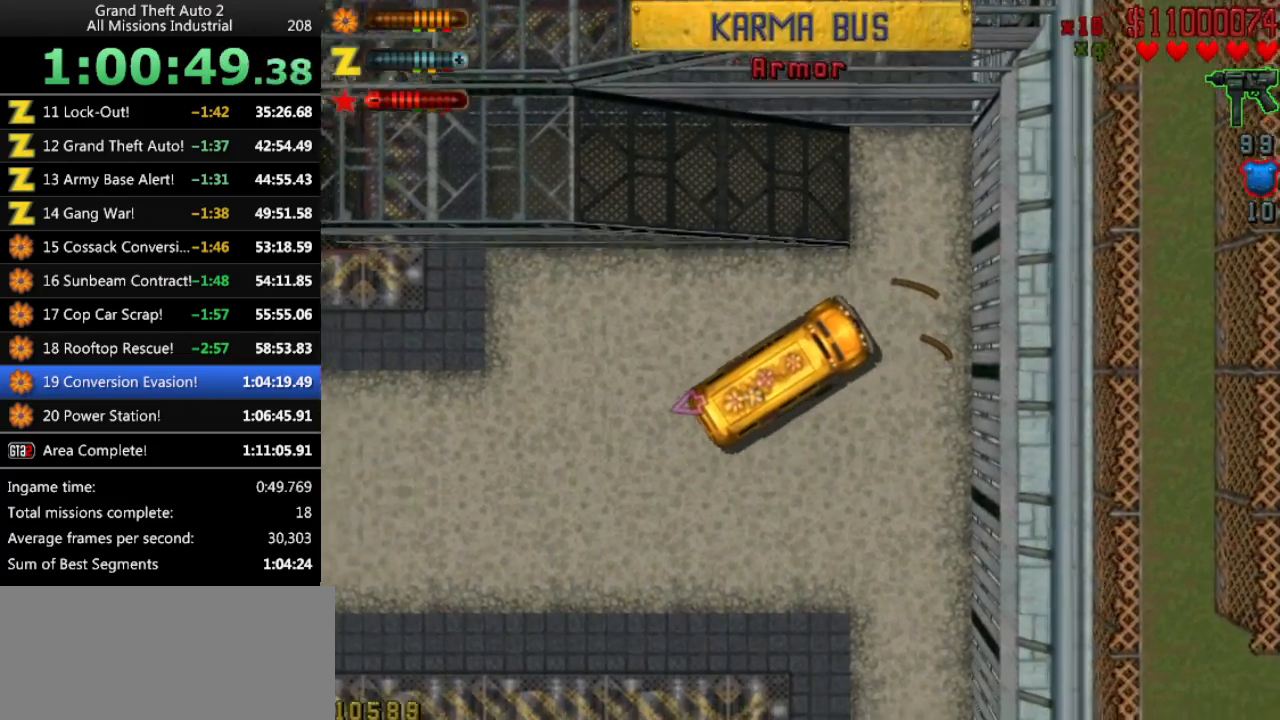
{"keys": ["down"], "events": [[66, "left", "down"], [150, "left", "up"]]}
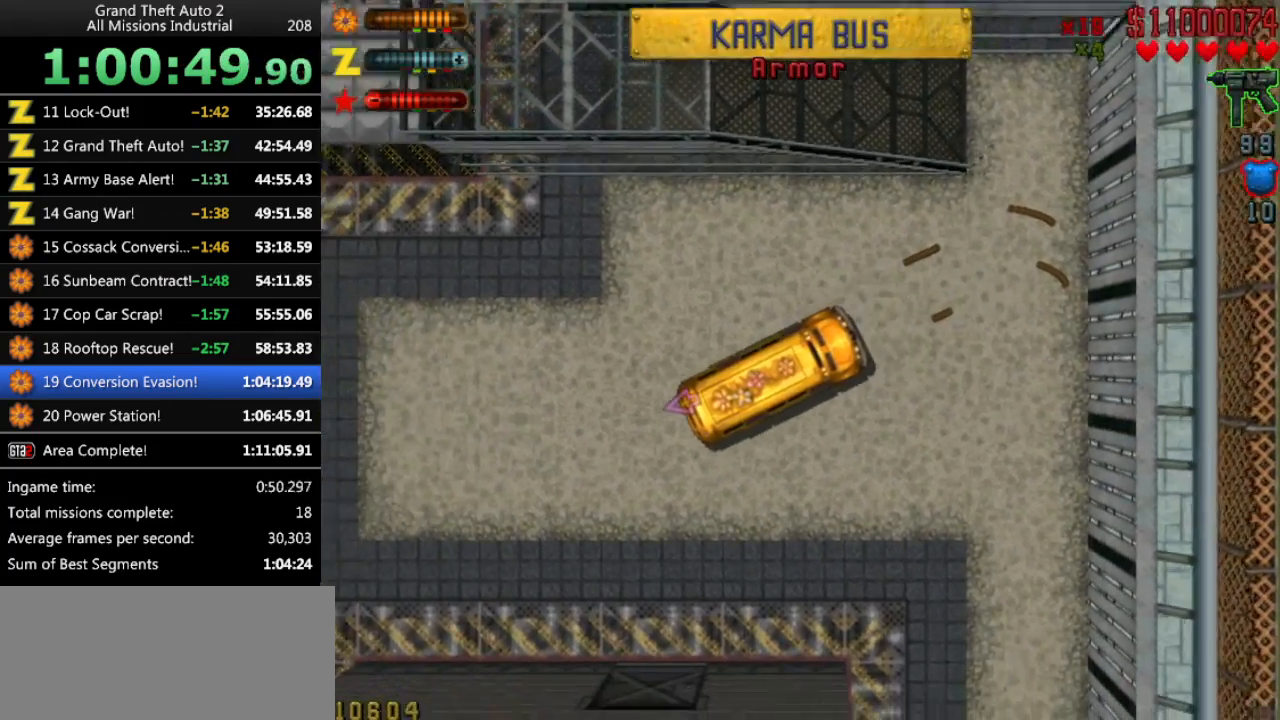
{"keys": ["down"], "events": []}
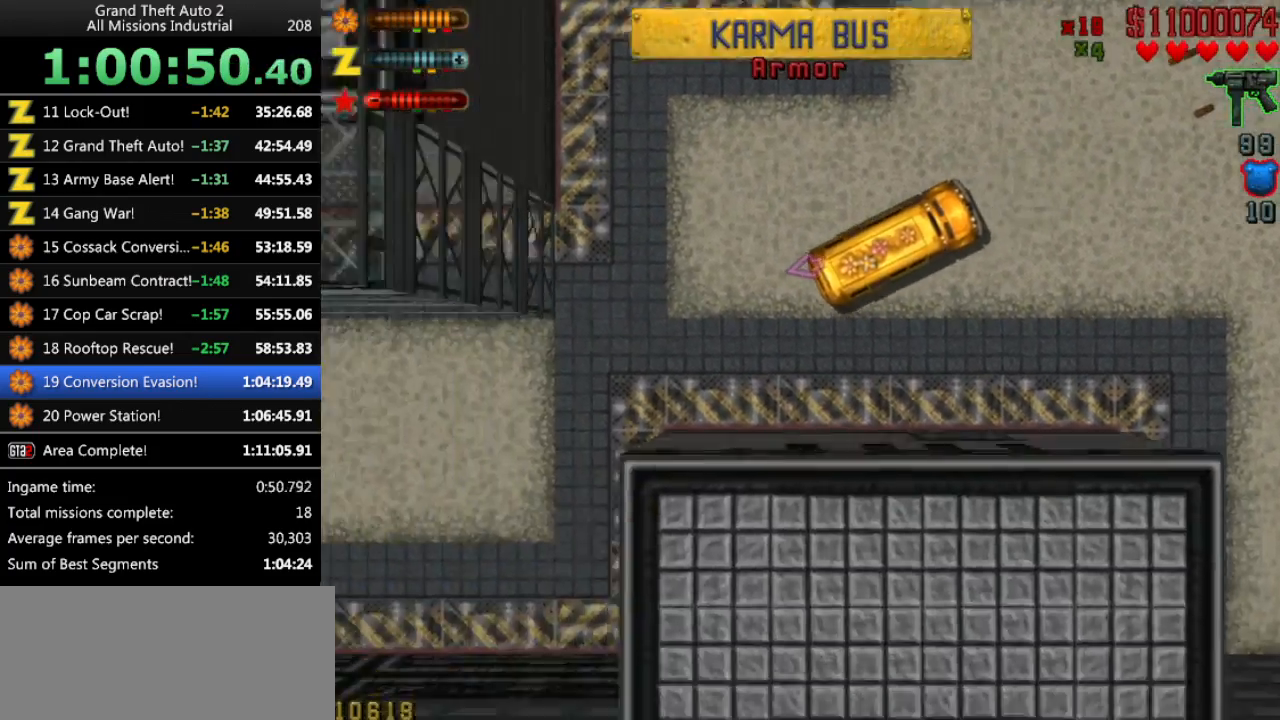
{"keys": ["down"], "events": [[133, "left", "down"], [316, "left", "up"]]}
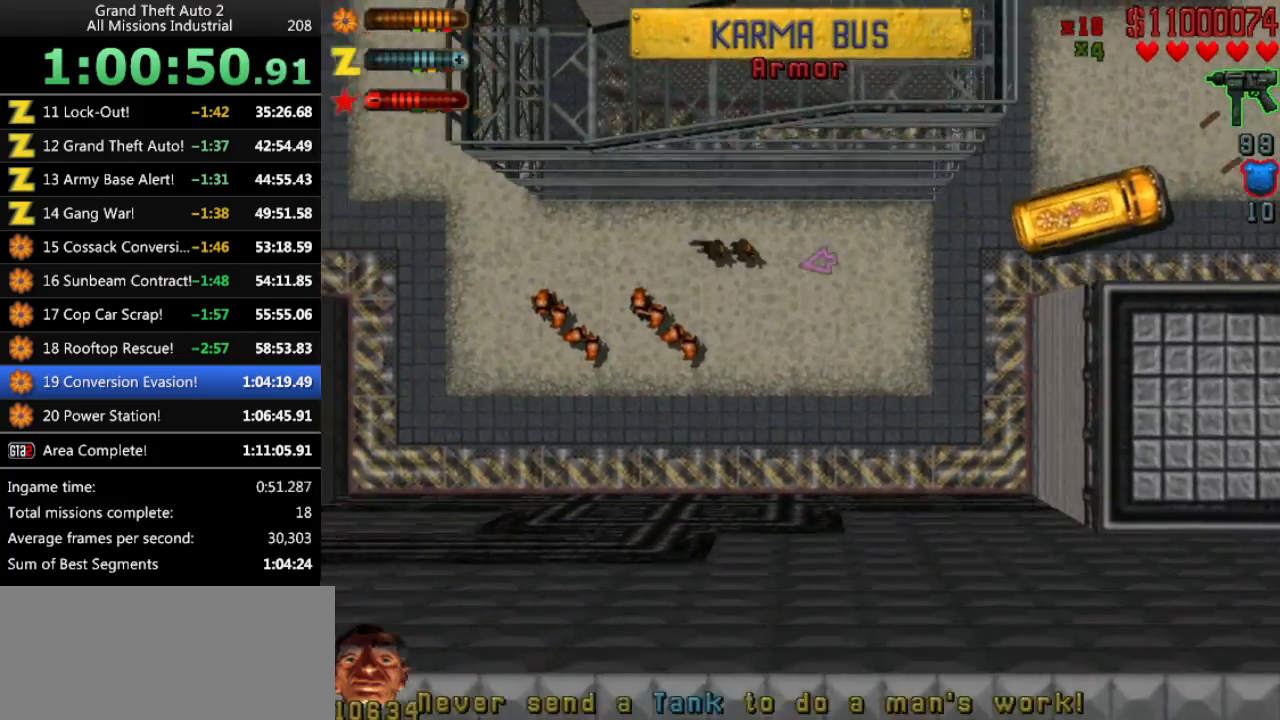
{"keys": ["down"], "events": [[100, "left", "down"], [283, "left", "up"]]}
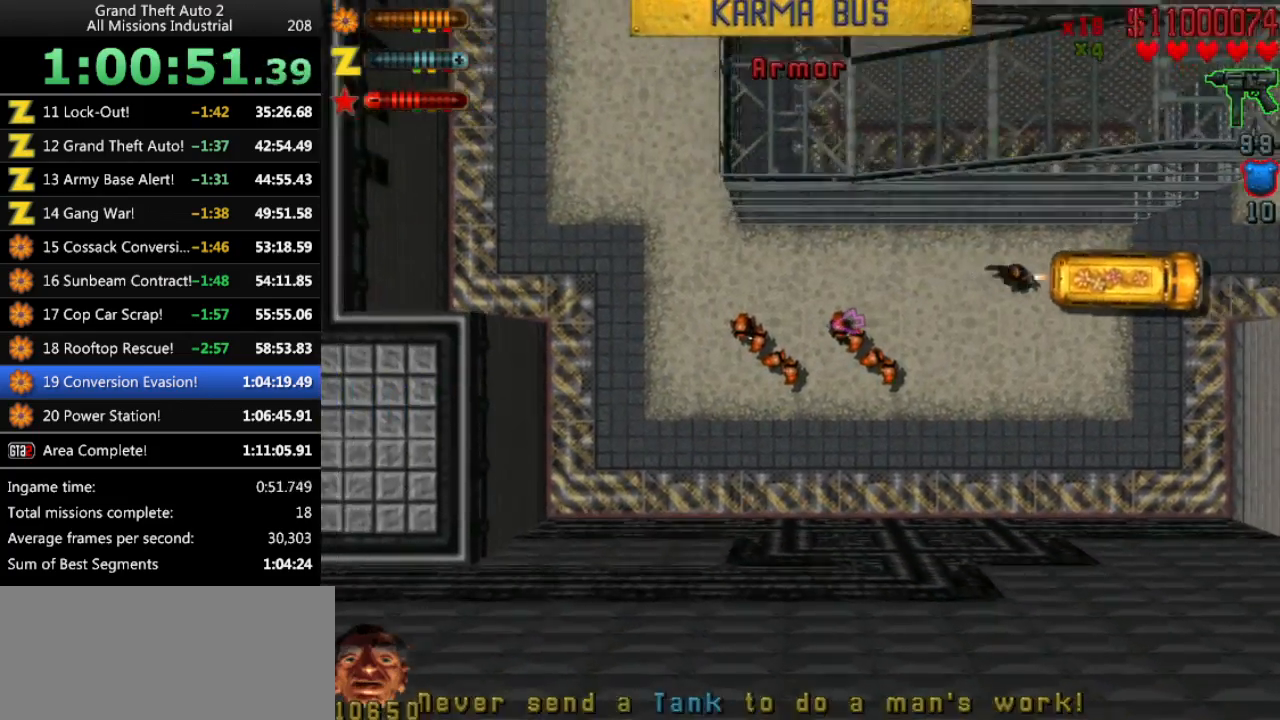
{"keys": [], "events": [[66, "left", "down"], [166, "left", "up"], [483, "down", "up"]]}
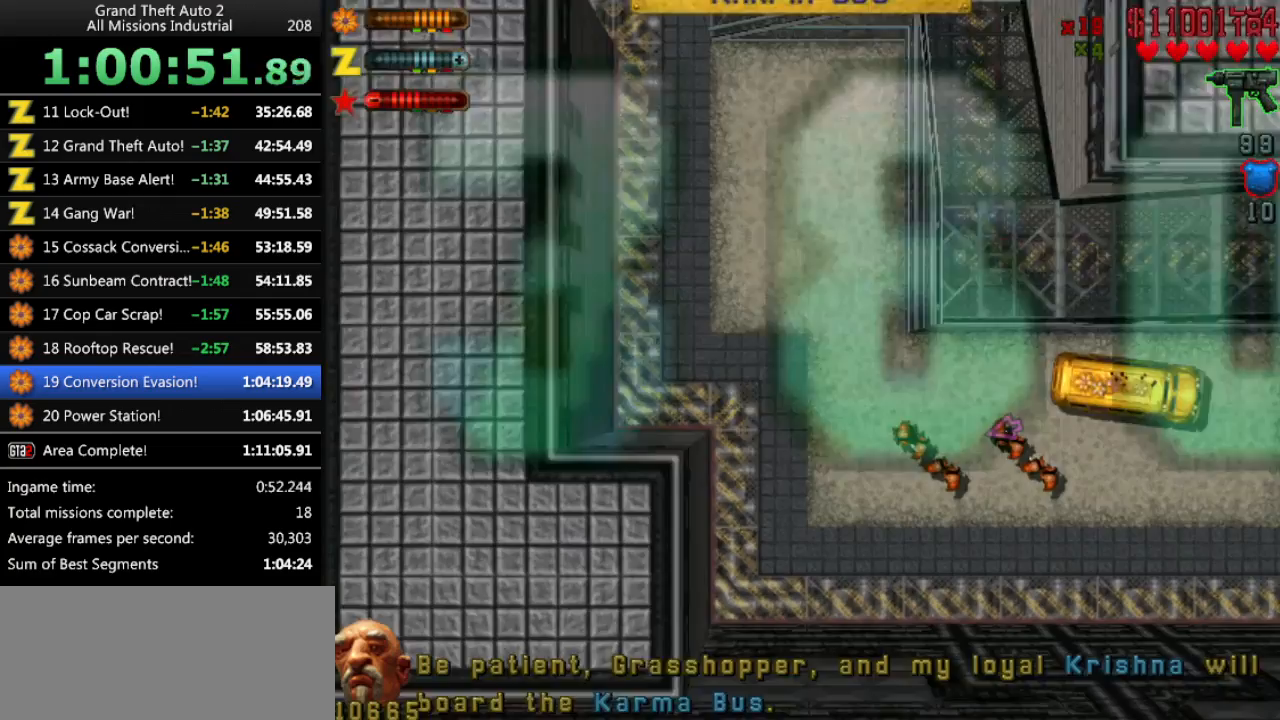
{"keys": ["up"], "events": [[216, "up", "down"]]}
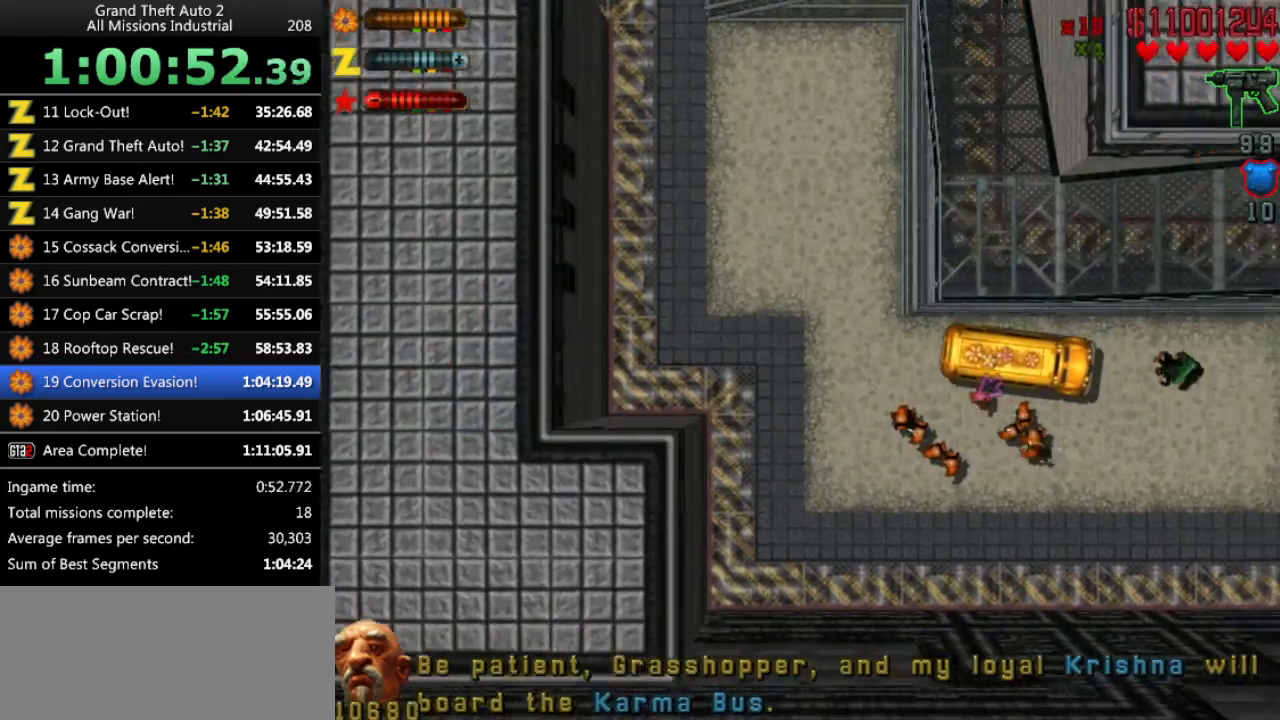
{"keys": ["up"], "events": []}
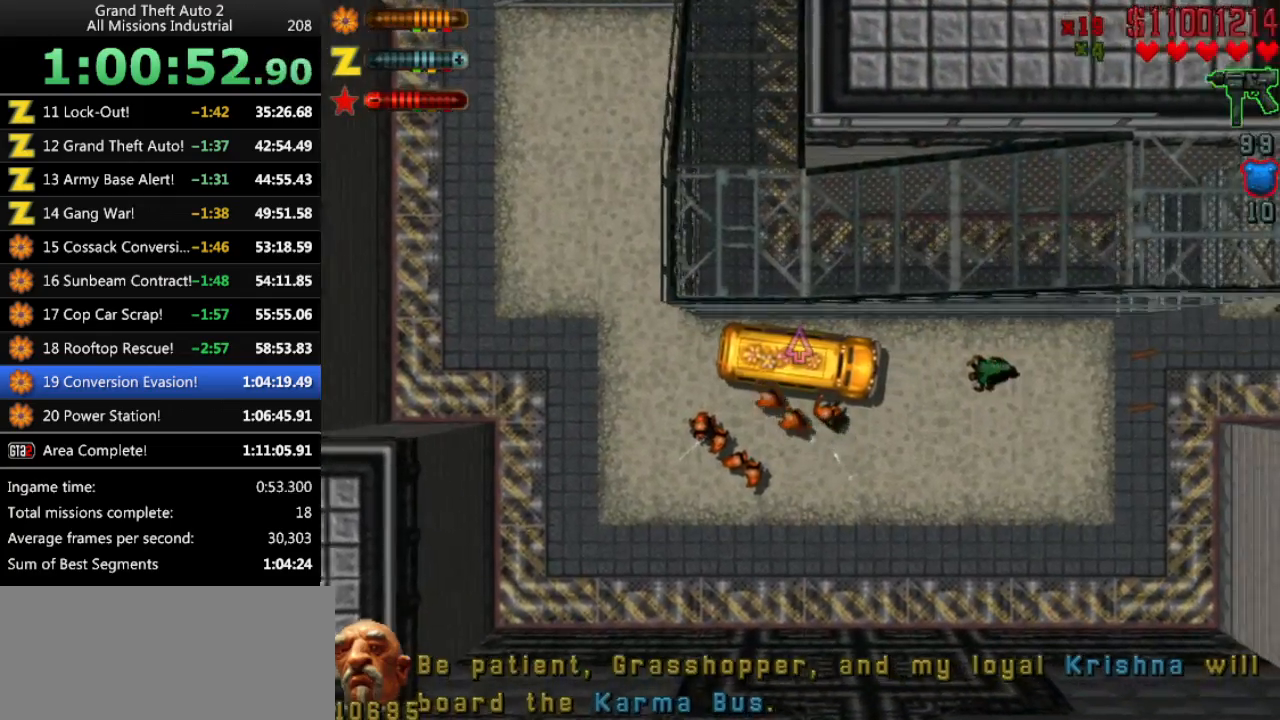
{"keys": [], "events": [[66, "up", "up"]]}
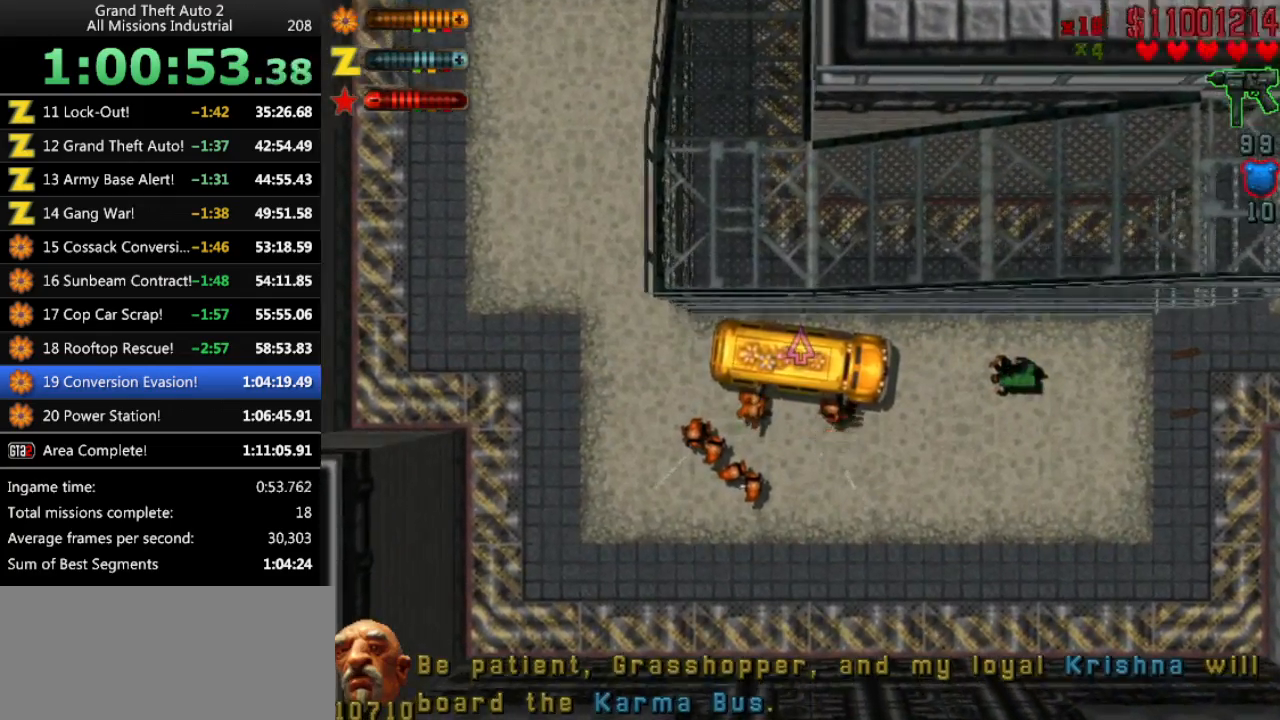
{"keys": [], "events": []}
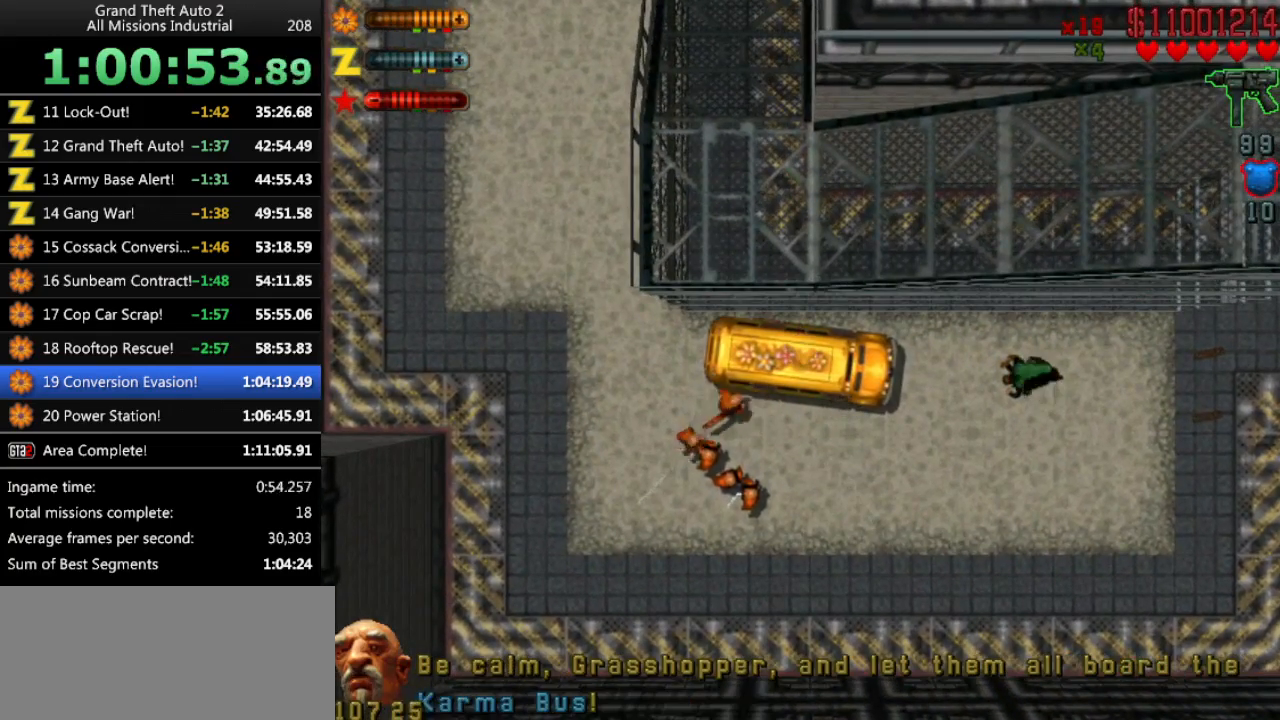
{"keys": ["up"], "events": [[433, "up", "down"]]}
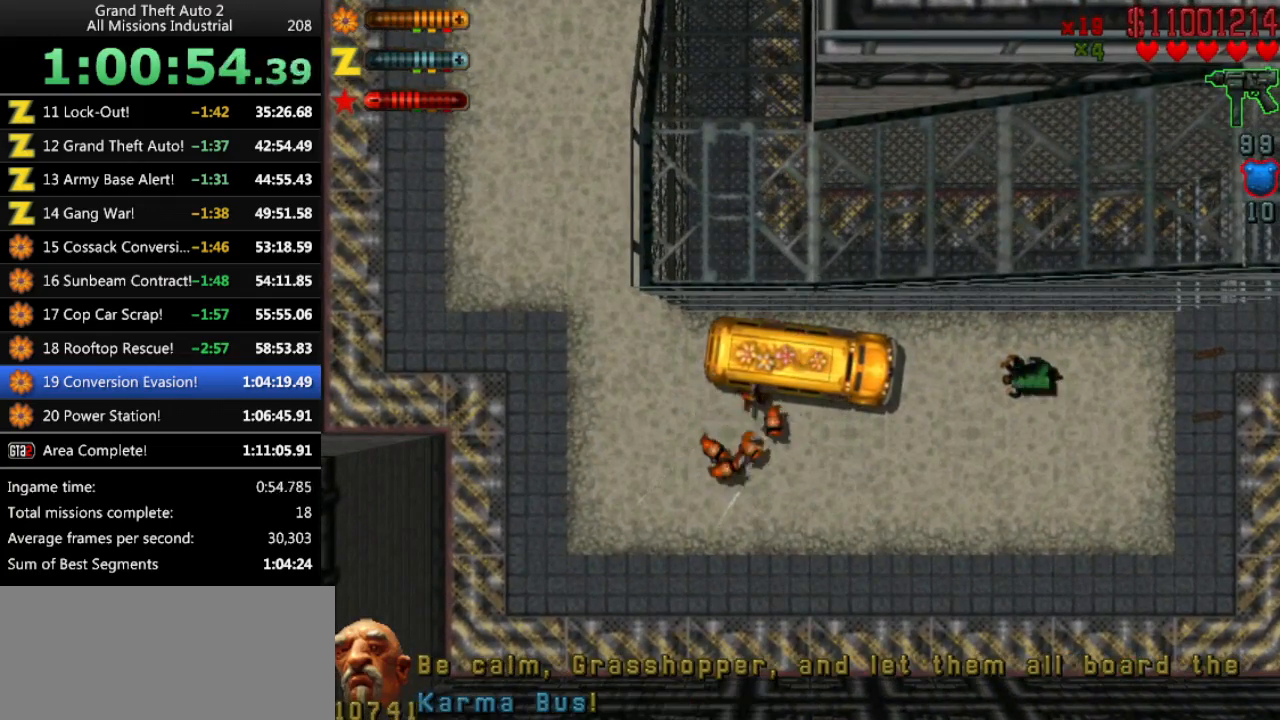
{"keys": ["up"], "events": []}
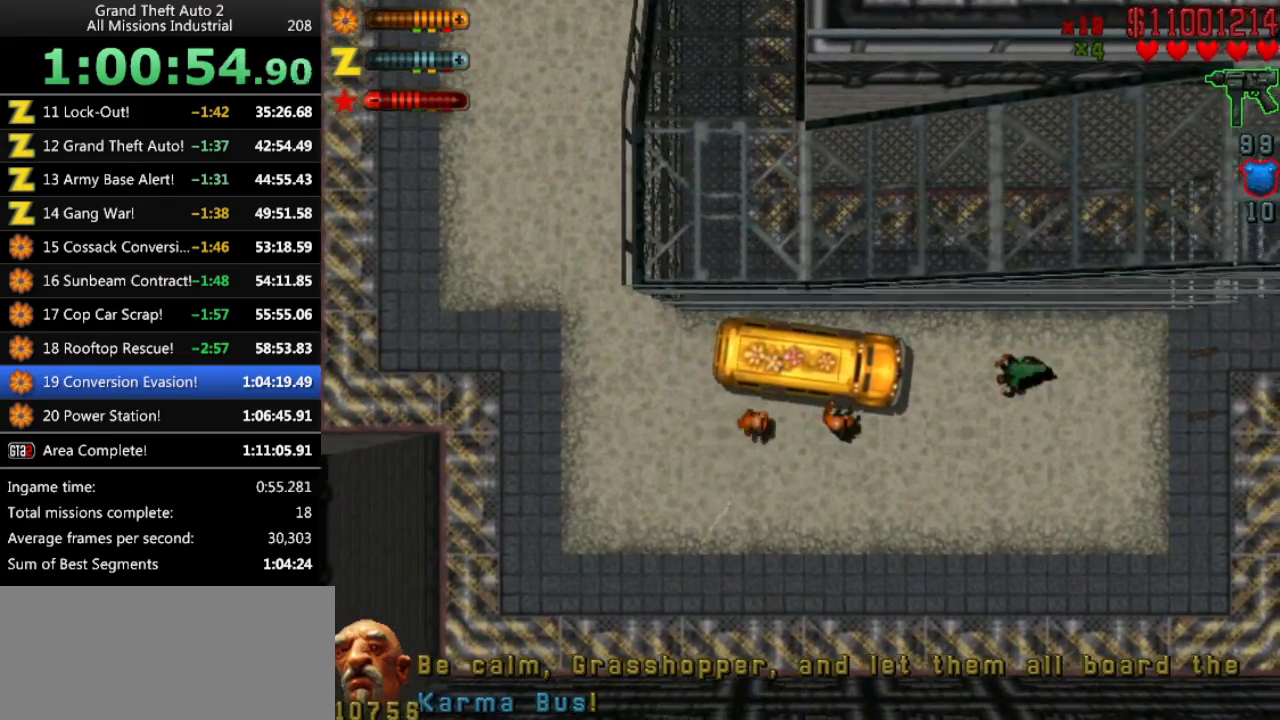
{"keys": ["up"], "events": []}
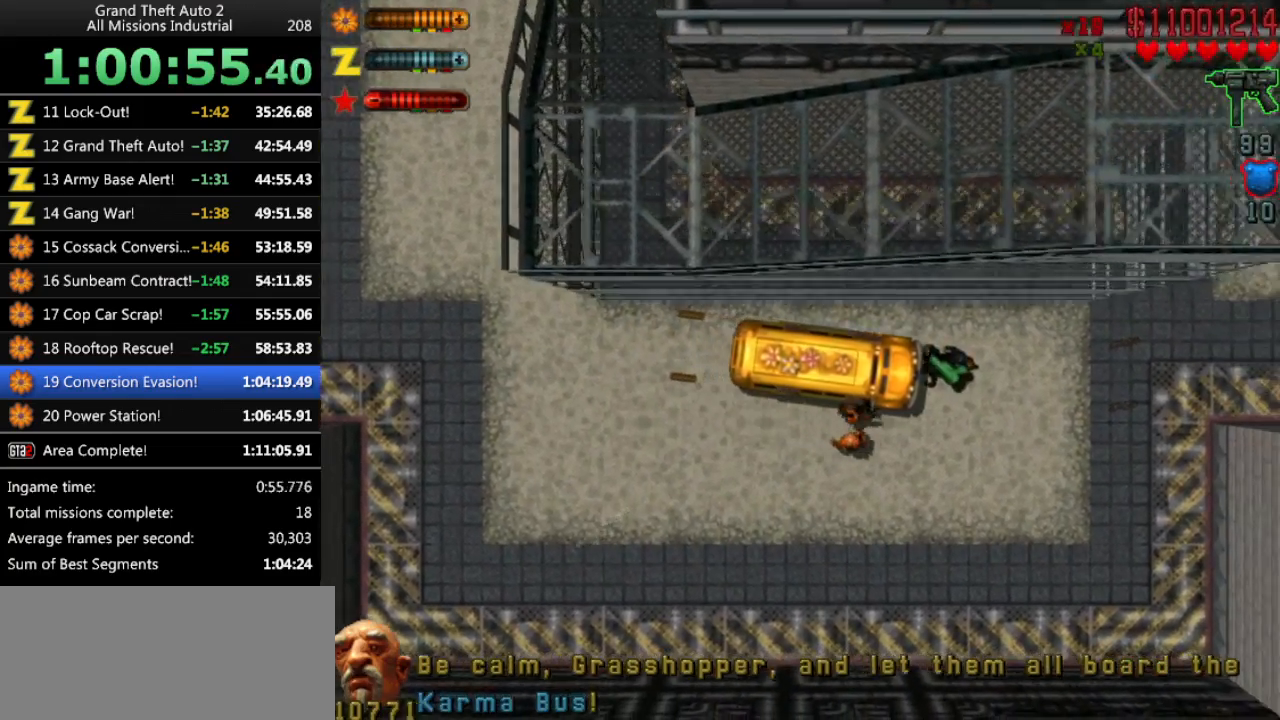
{"keys": ["left", "up"], "events": [[466, "left", "down"]]}
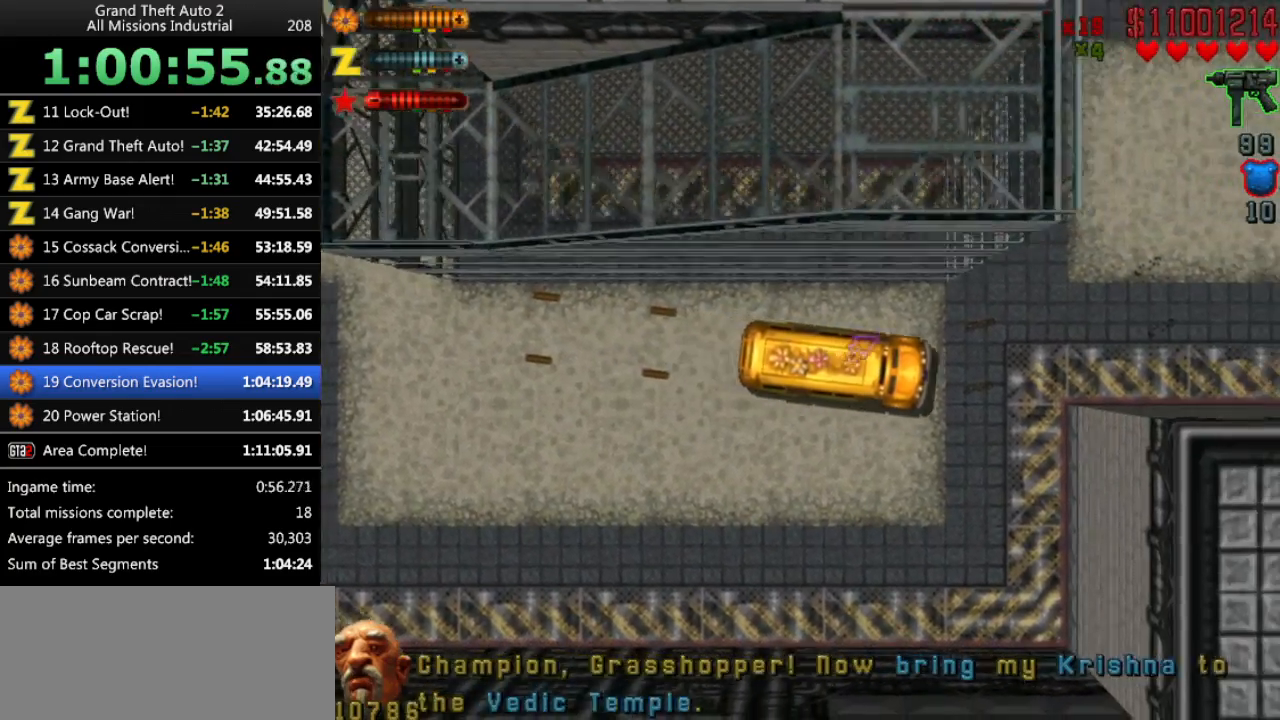
{"keys": ["left", "up"], "events": []}
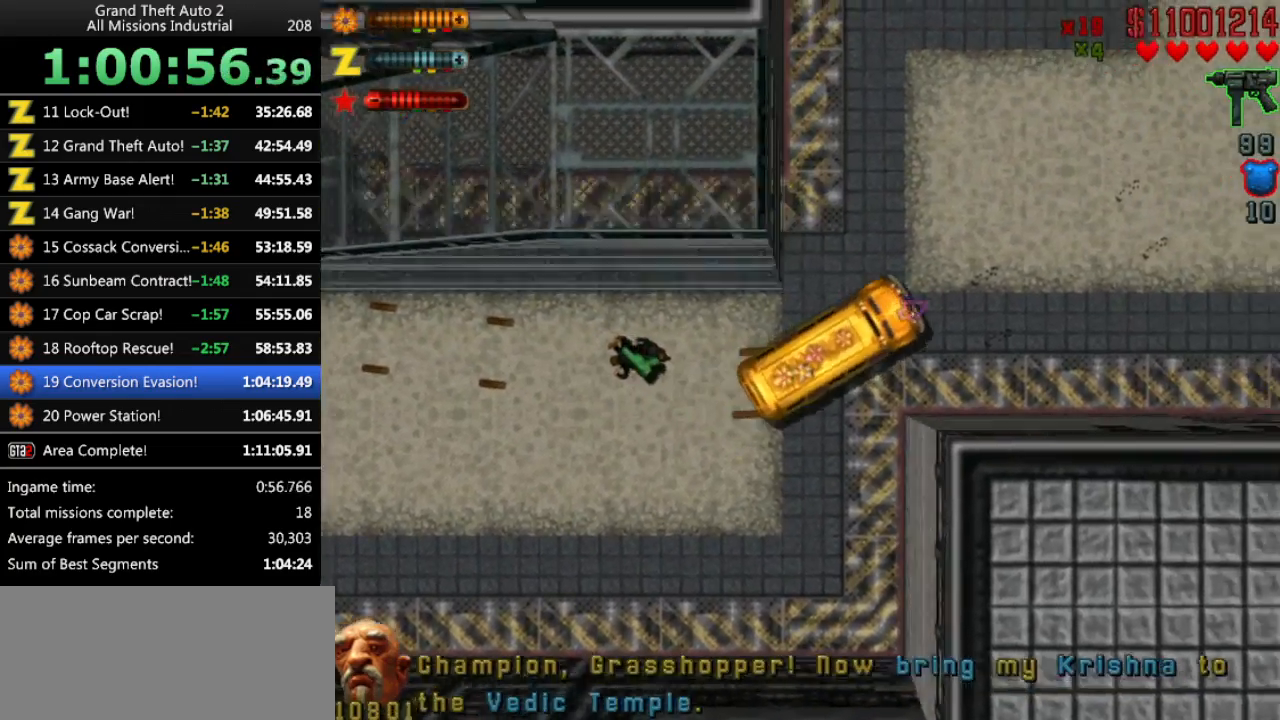
{"keys": ["left", "up"], "events": []}
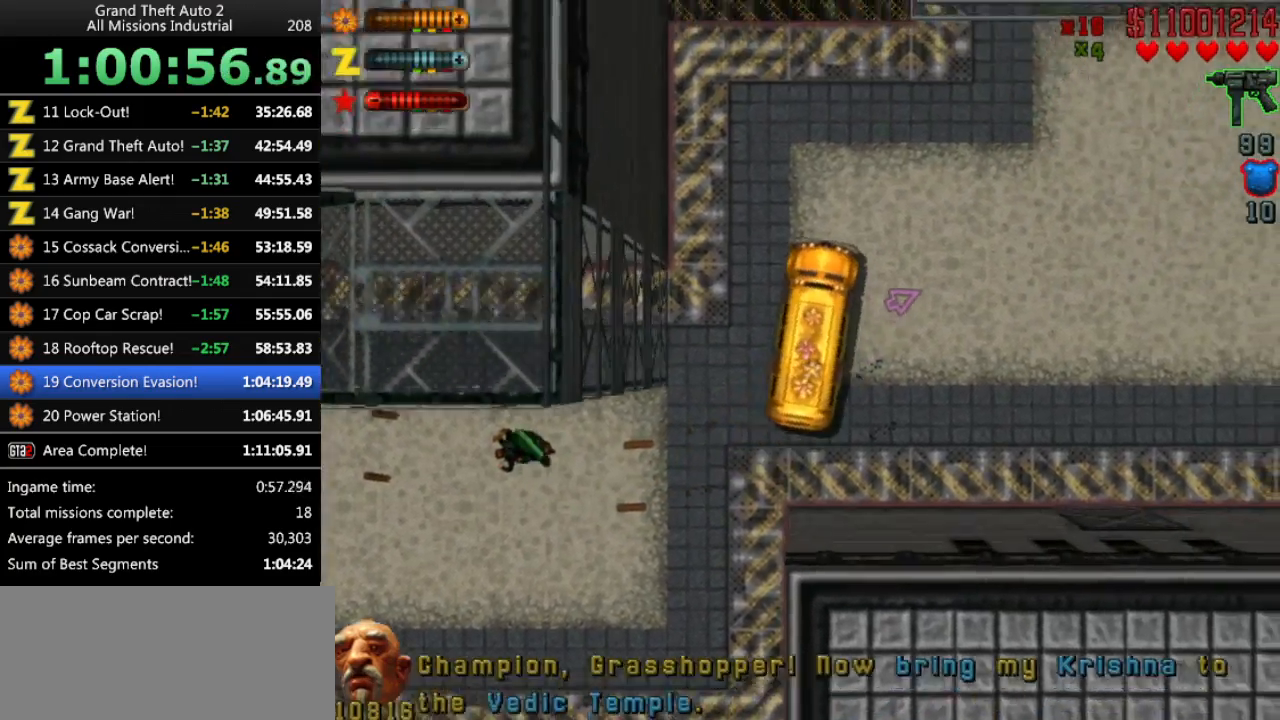
{"keys": ["up"], "events": [[100, "left", "up"]]}
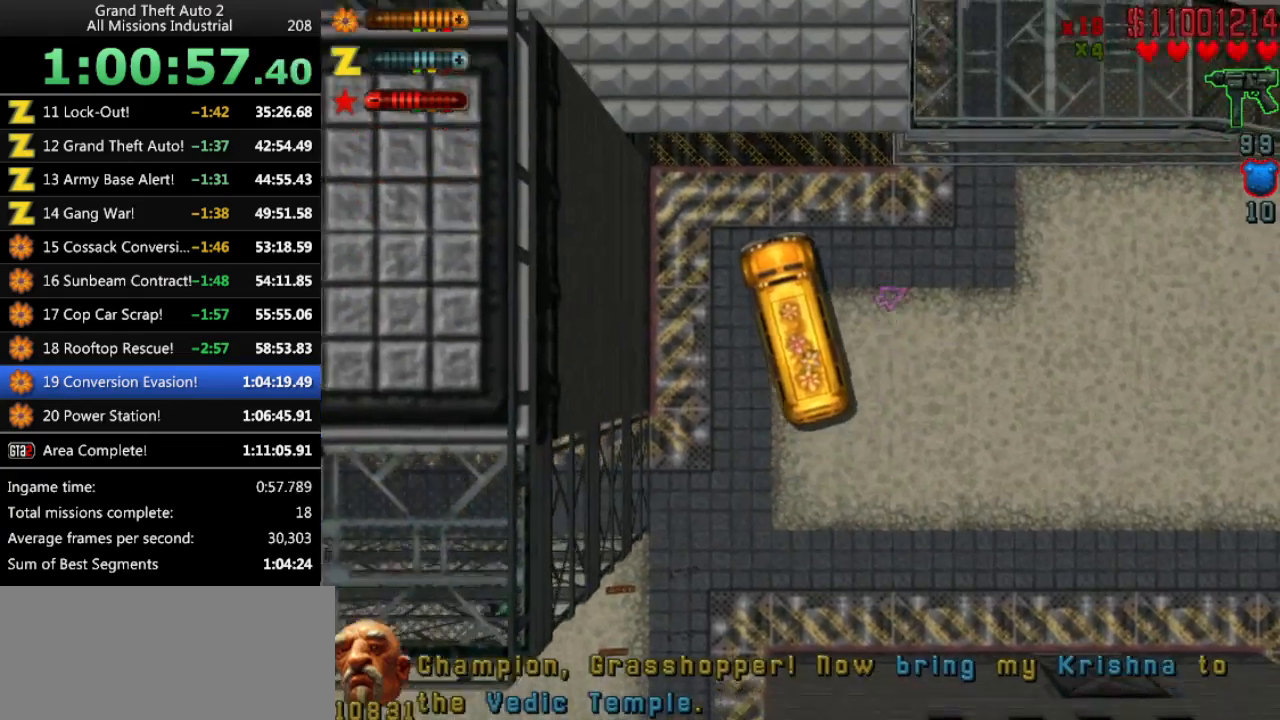
{"keys": ["up"], "events": []}
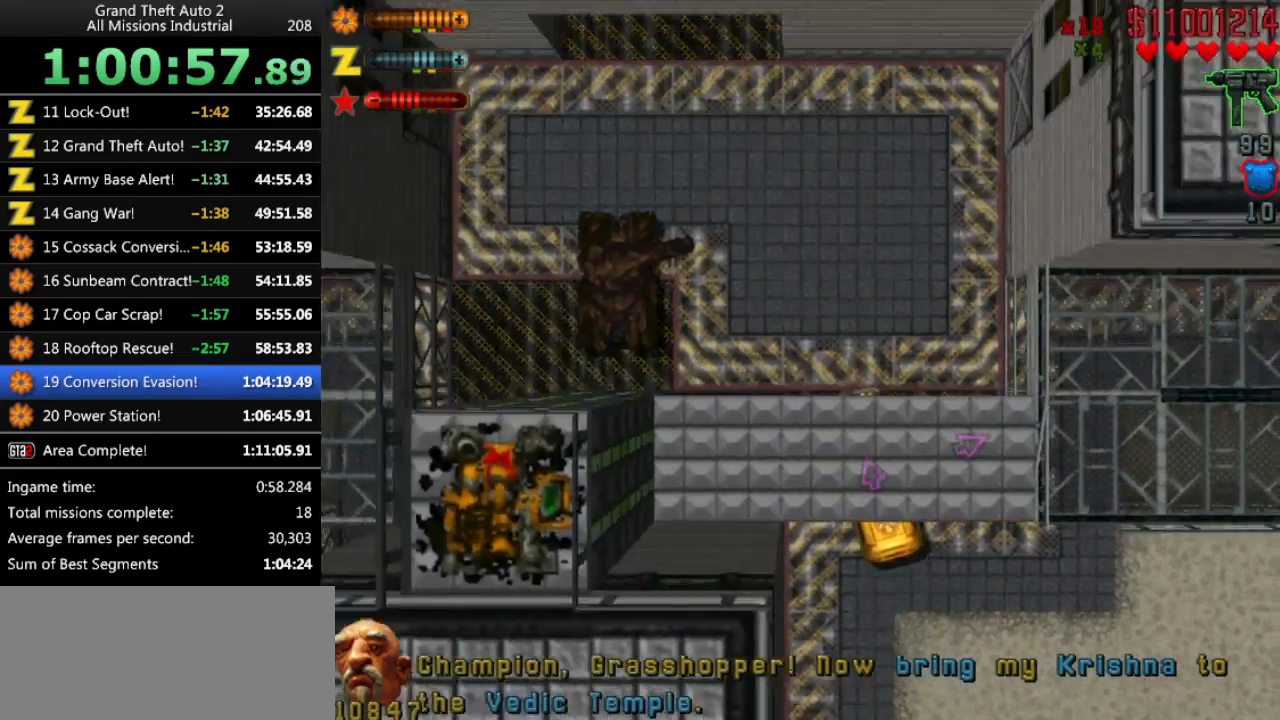
{"keys": ["up"], "events": [[116, "left", "down"], [216, "left", "up"]]}
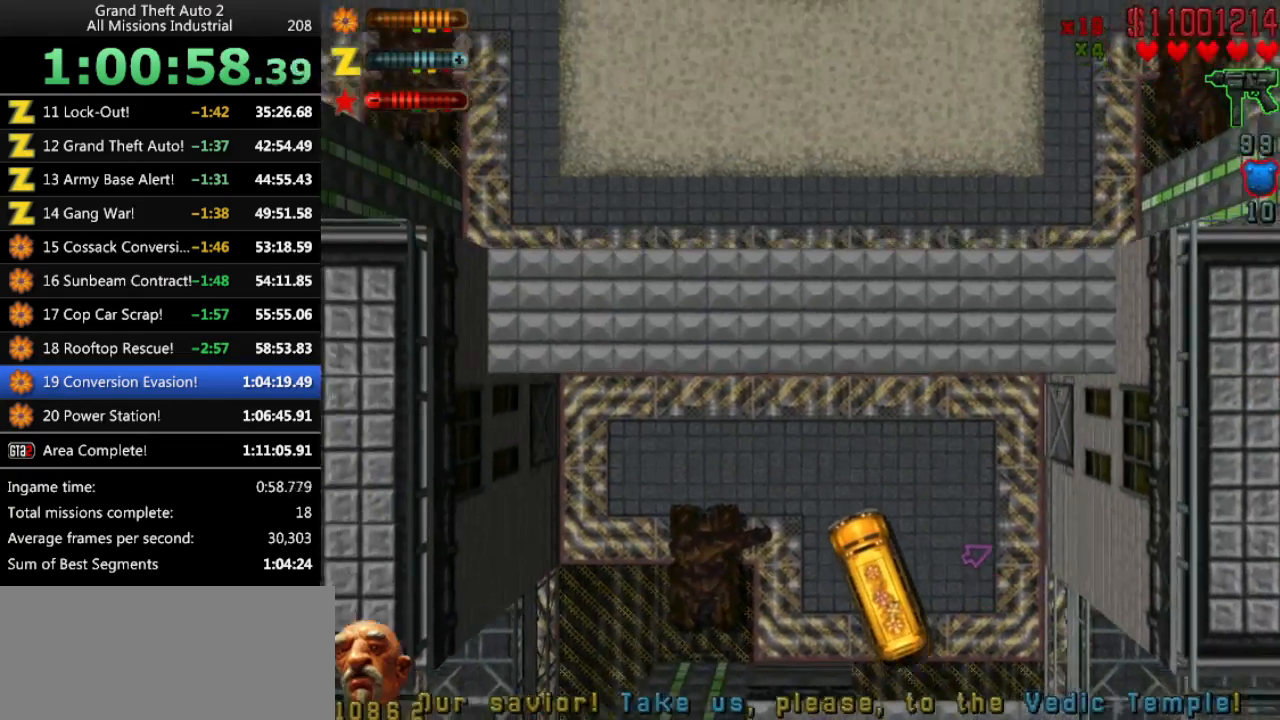
{"keys": ["up"], "events": []}
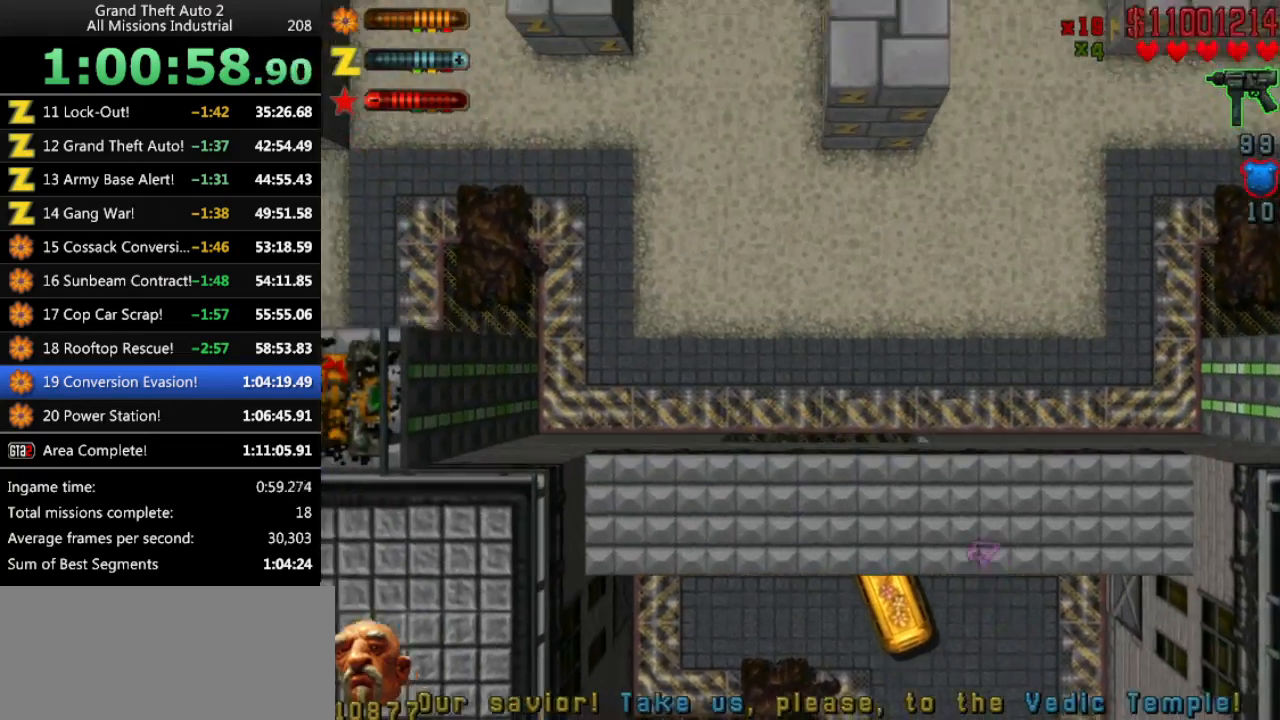
{"keys": ["up"], "events": []}
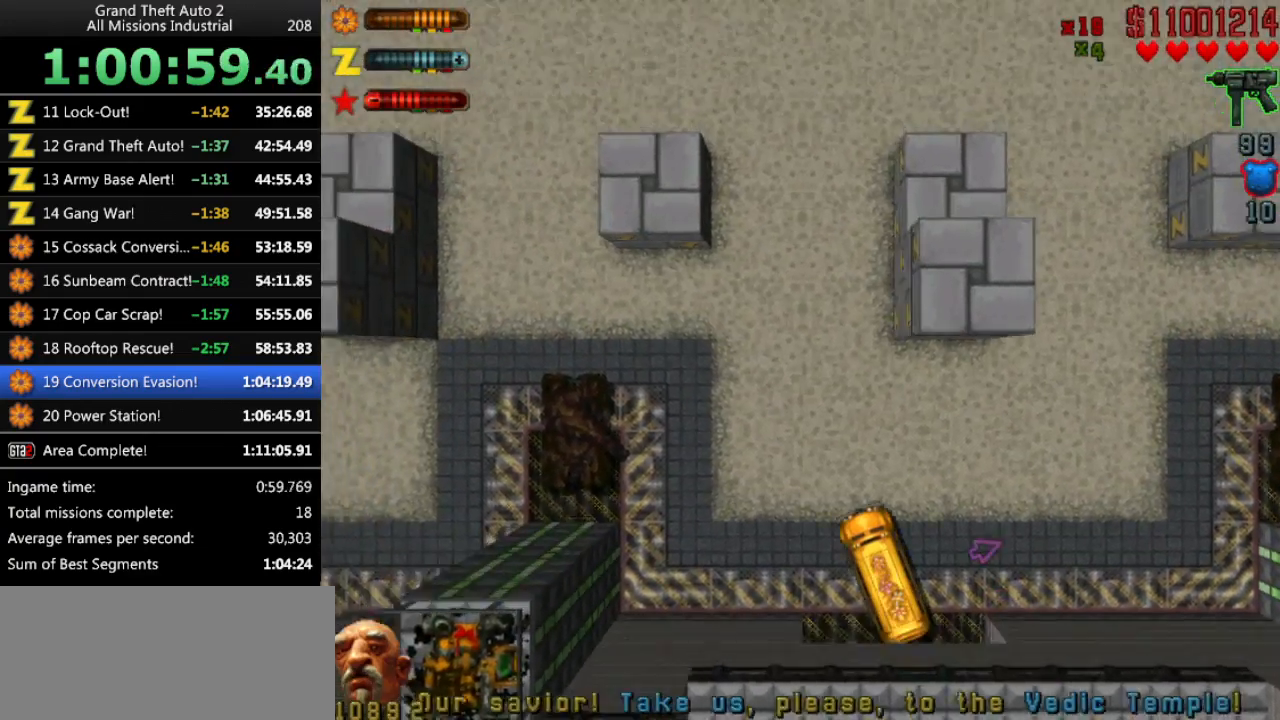
{"keys": ["up"], "events": [[166, "right", "down"], [350, "right", "up"]]}
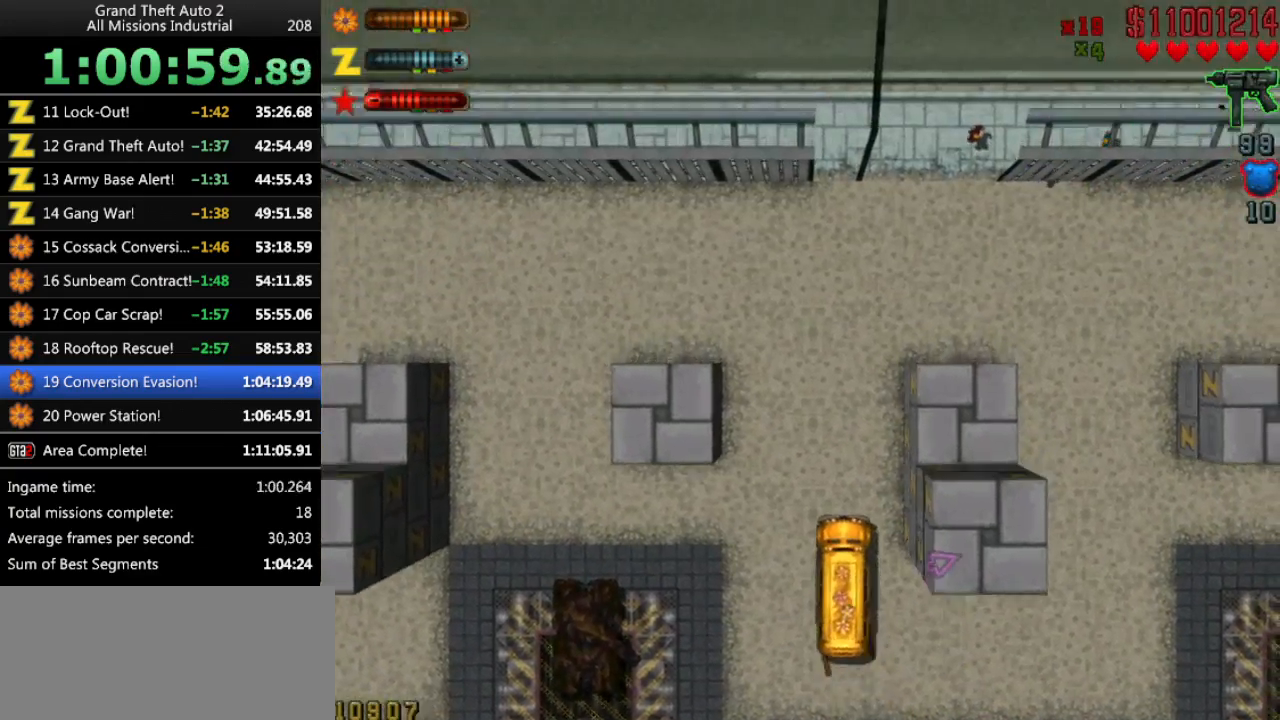
{"keys": ["up"], "events": []}
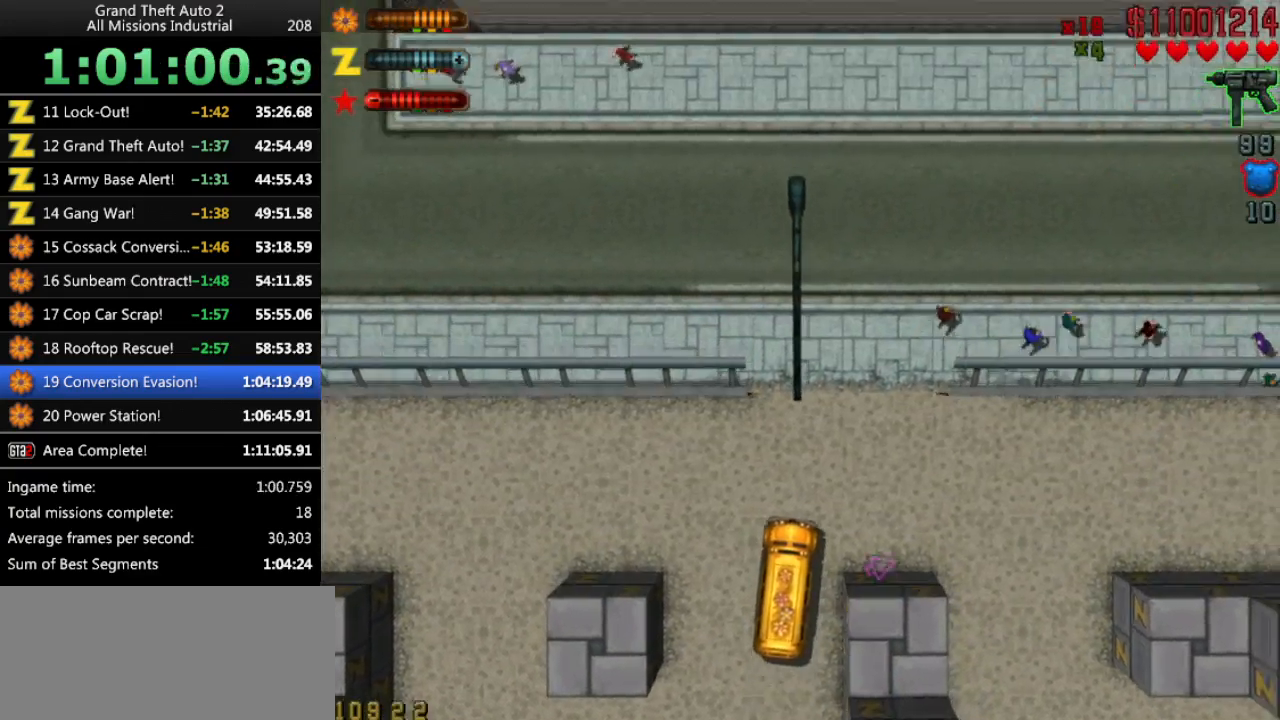
{"keys": ["up"], "events": [[16, "right", "down"], [383, "right", "up"]]}
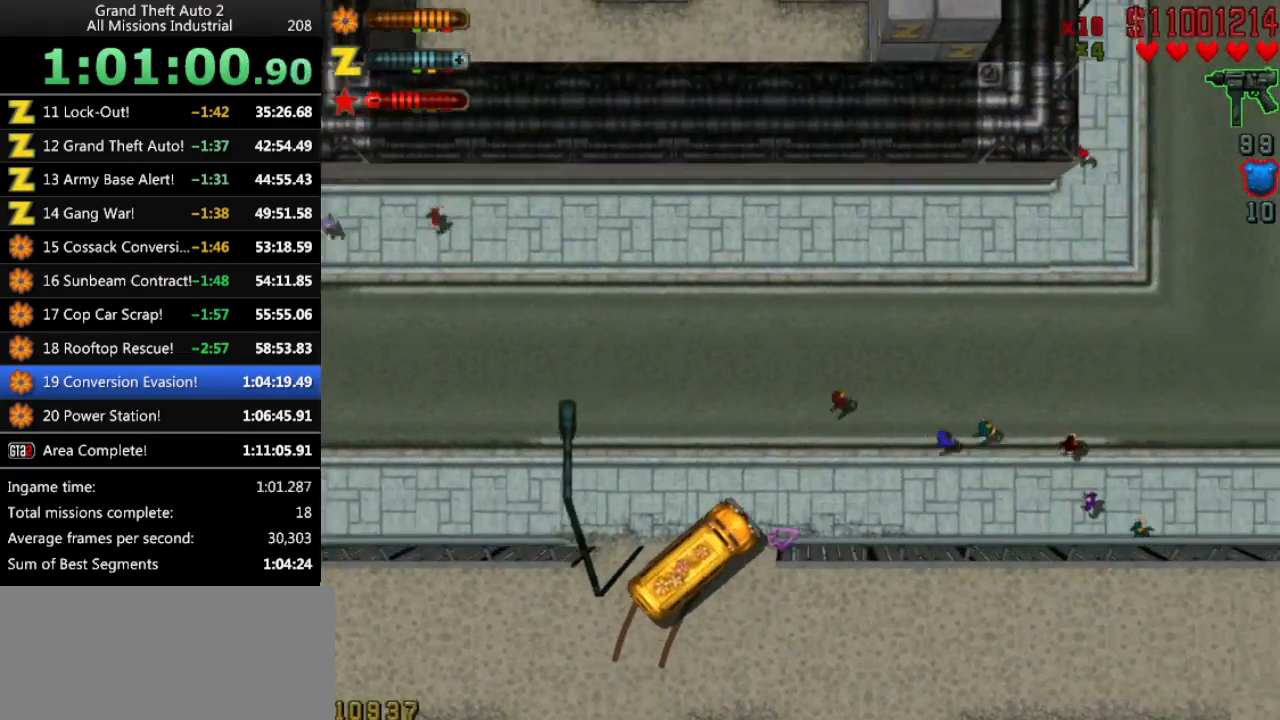
{"keys": ["up"], "events": []}
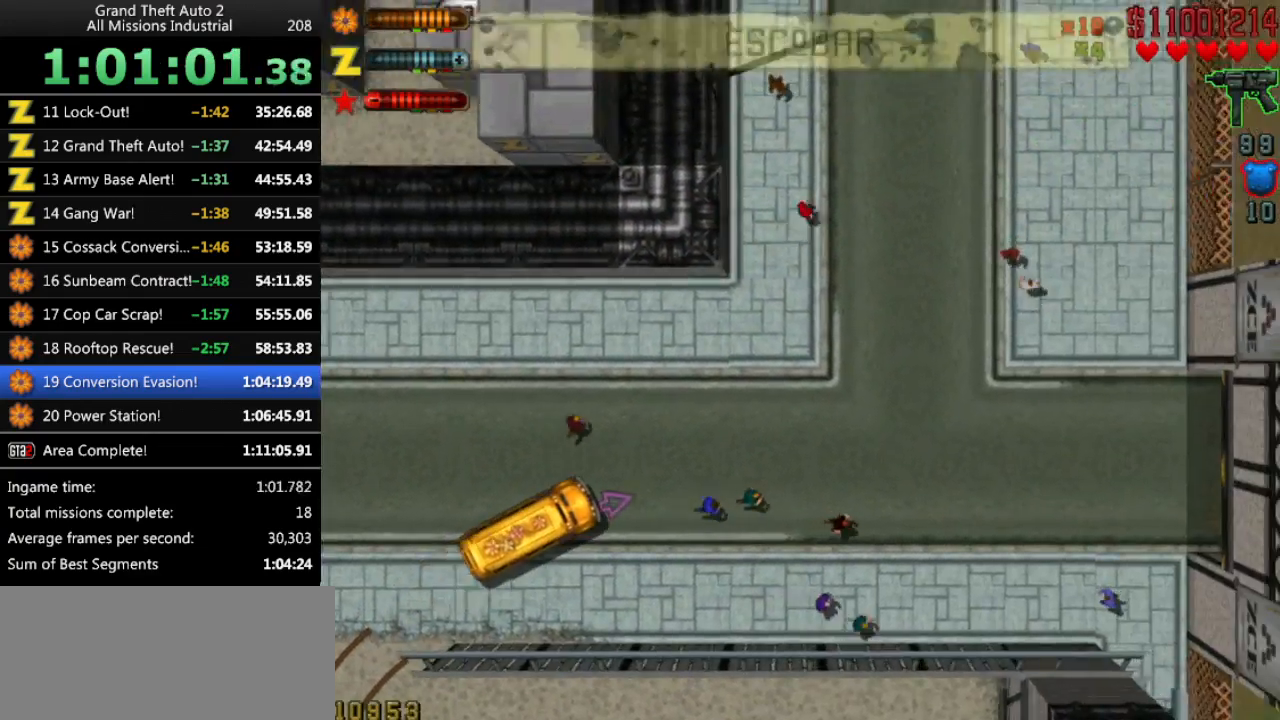
{"keys": ["left", "up"], "events": [[500, "left", "down"]]}
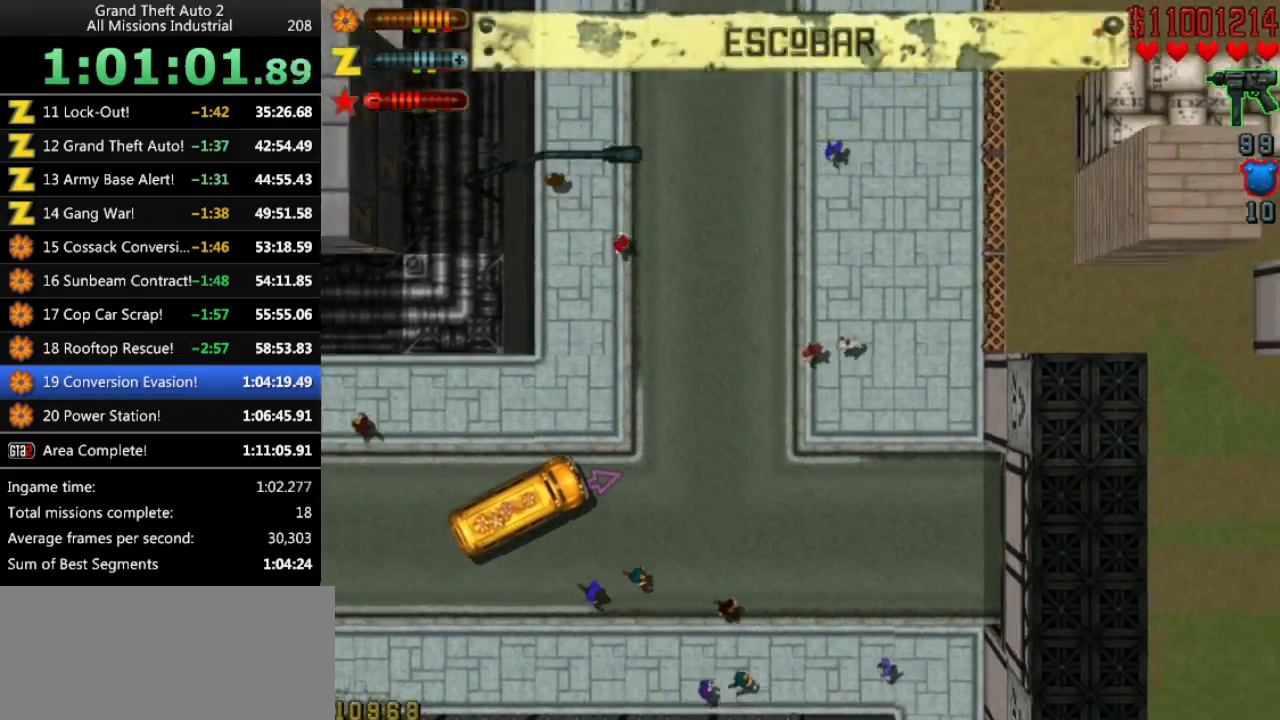
{"keys": ["up"], "events": [[233, "left", "up"]]}
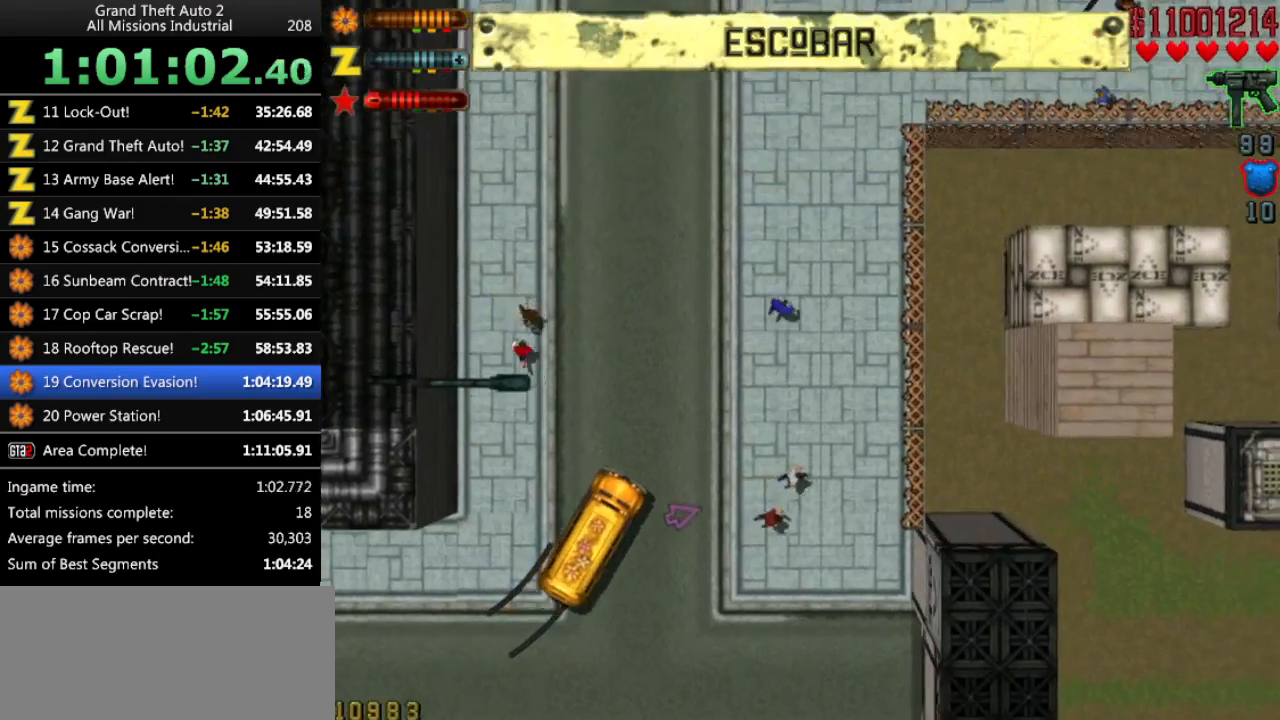
{"keys": ["up"], "events": []}
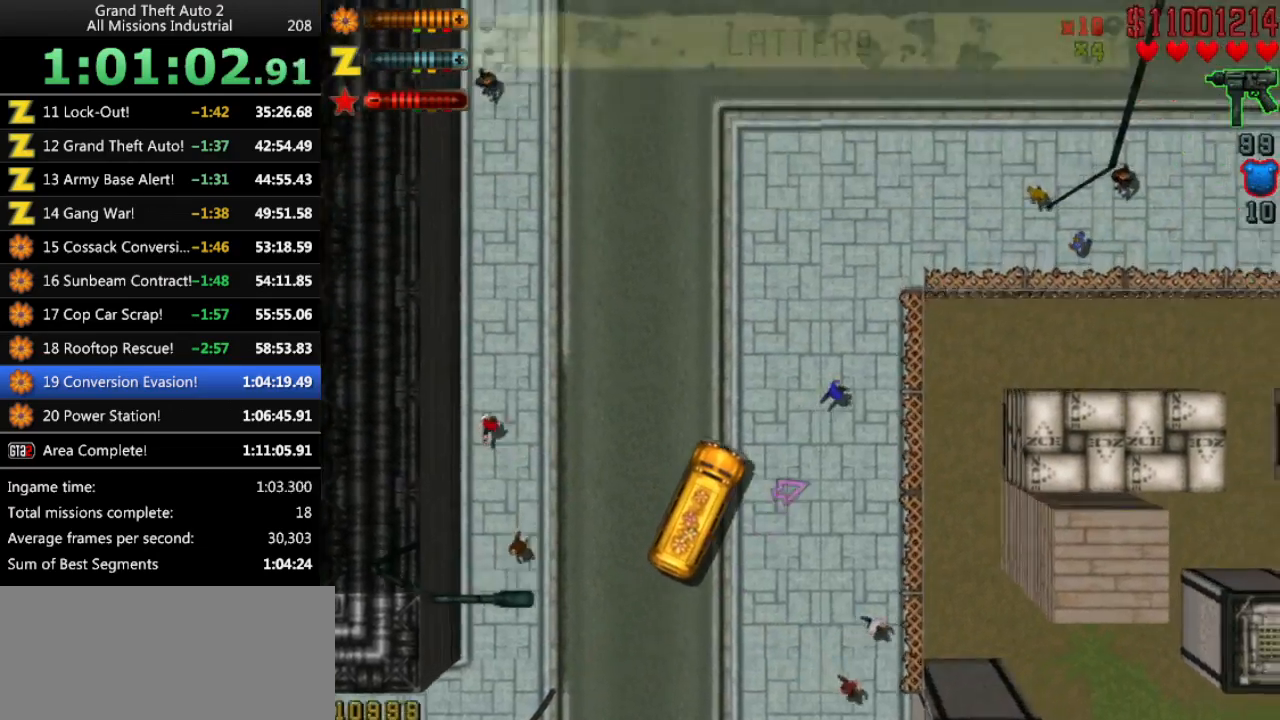
{"keys": ["right", "up"], "events": [[266, "right", "down"]]}
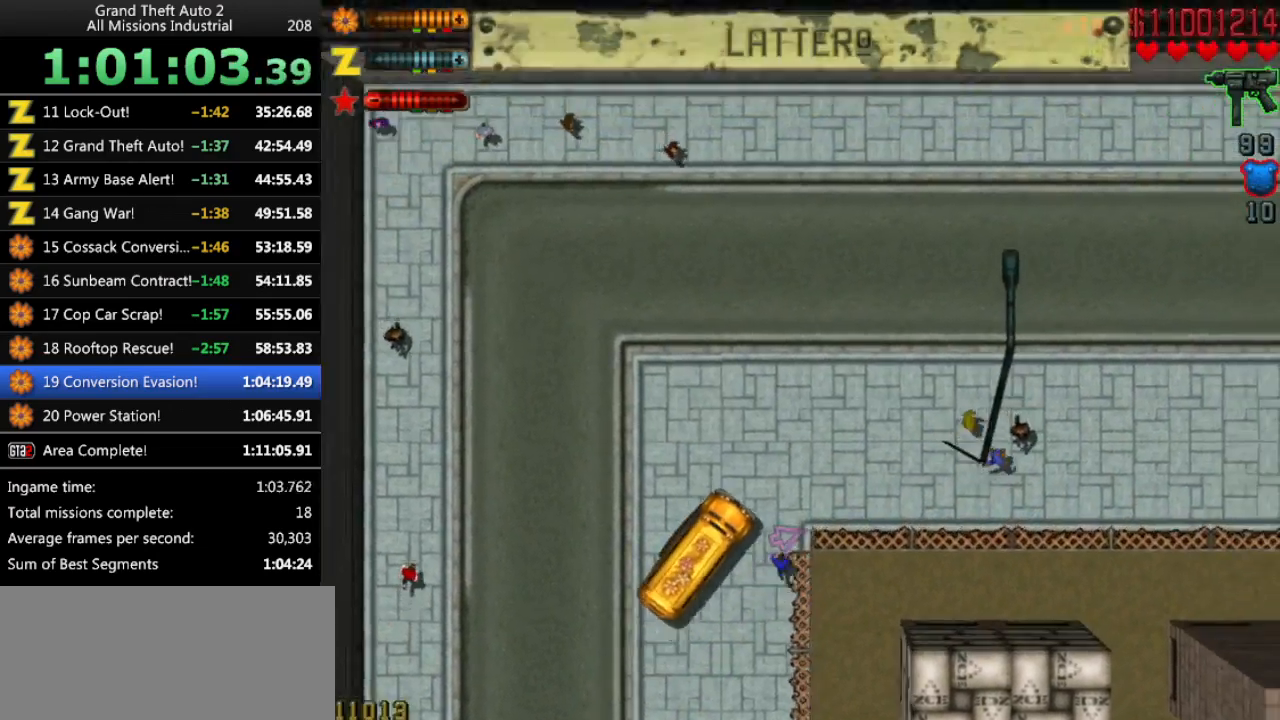
{"keys": ["up"], "events": [[100, "right", "up"]]}